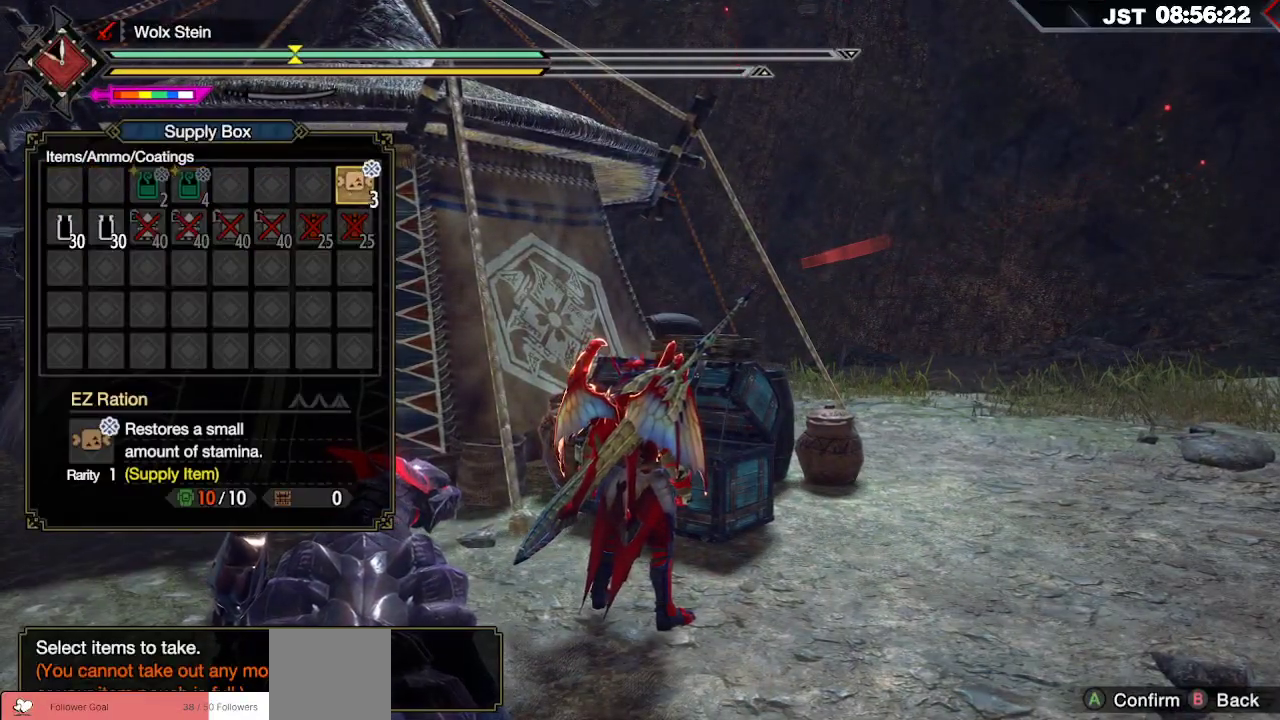
Gameplay with a controller (Xbox layout); each line is a JSON object with the inputs held at the frame after it (dt_ms = milliseconds from this image to that frame). "events" lists button and stick changes between this image and that frame as [ms after this image, input, new state], when the widget could be followed in between.
{"dt_ms": 500, "buttons": [], "left_stick": "center", "right_stick": "center", "events": [[83, "A", "up"], [333, "DPAD_DOWN", "down"], [450, "DPAD_DOWN", "up"]]}
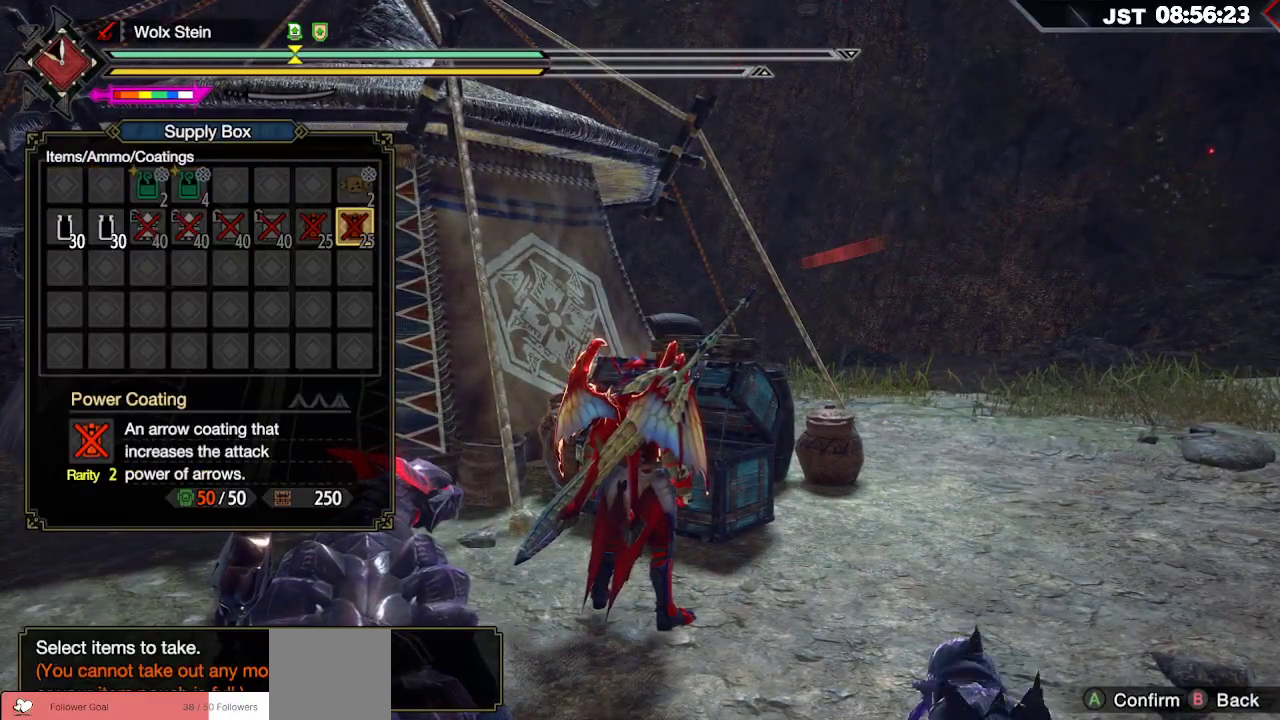
{"dt_ms": 500, "buttons": ["A"], "left_stick": "center", "right_stick": "center", "events": [[83, "DPAD_RIGHT", "down"], [200, "DPAD_RIGHT", "up"], [333, "DPAD_RIGHT", "down"], [433, "DPAD_RIGHT", "up"], [450, "A", "down"]]}
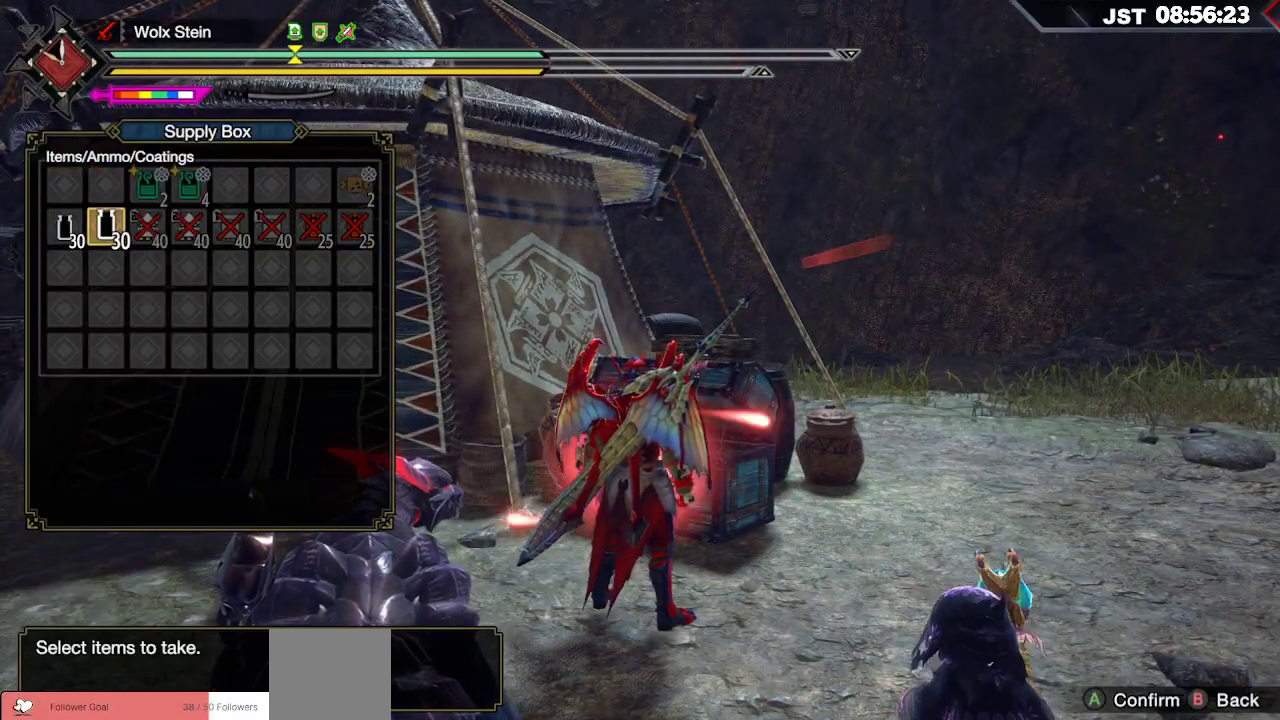
{"dt_ms": 500, "buttons": ["DPAD_LEFT"], "left_stick": "center", "right_stick": "center", "events": [[67, "A", "up"], [200, "DPAD_LEFT", "down"], [317, "DPAD_LEFT", "up"], [400, "DPAD_LEFT", "down"]]}
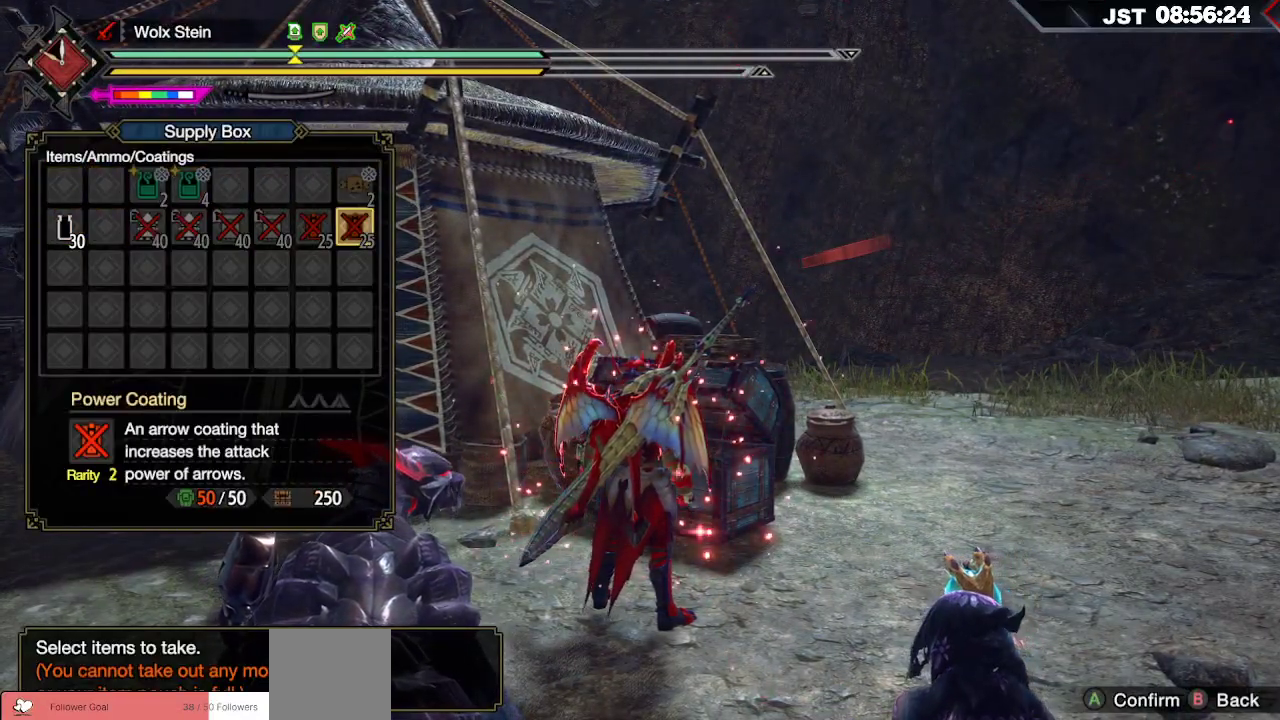
{"dt_ms": 500, "buttons": ["B"], "left_stick": "center", "right_stick": "center", "events": [[17, "A", "down"], [17, "DPAD_LEFT", "up"], [167, "A", "up"], [450, "B", "down"]]}
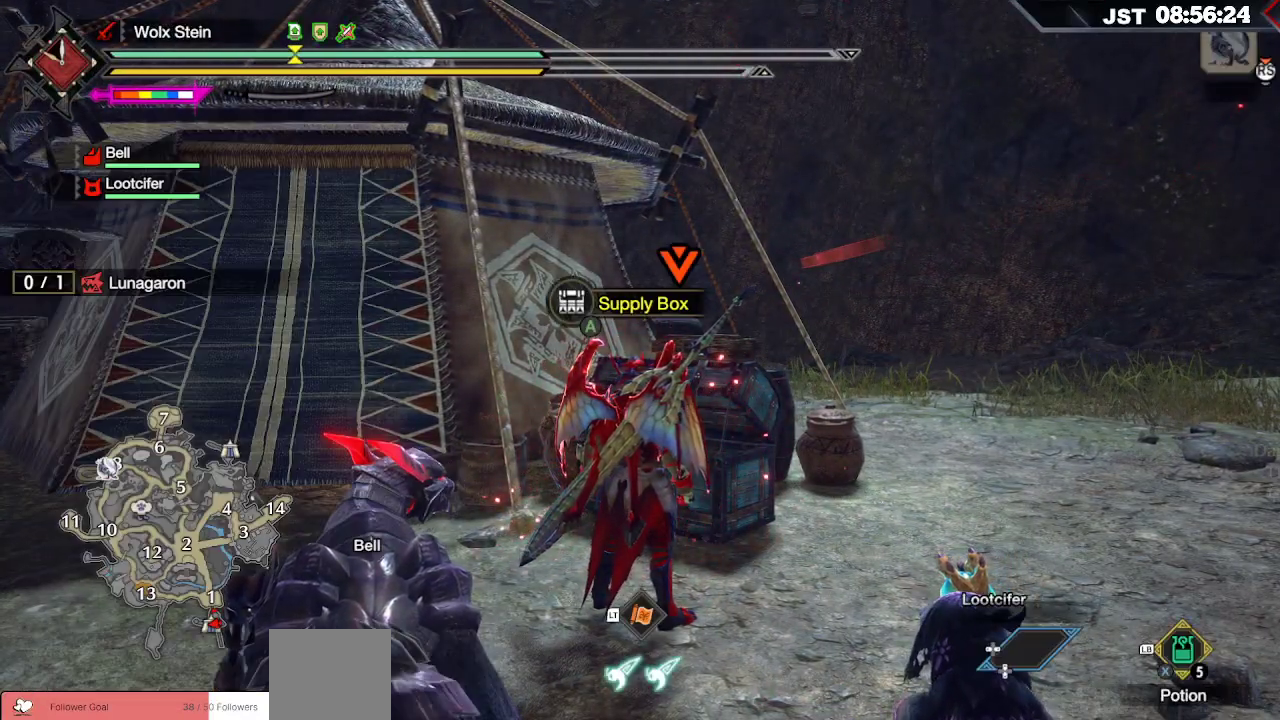
{"dt_ms": 500, "buttons": [], "left_stick": "center", "right_stick": "center", "events": [[83, "B", "up"], [350, "B", "down"], [467, "B", "up"]]}
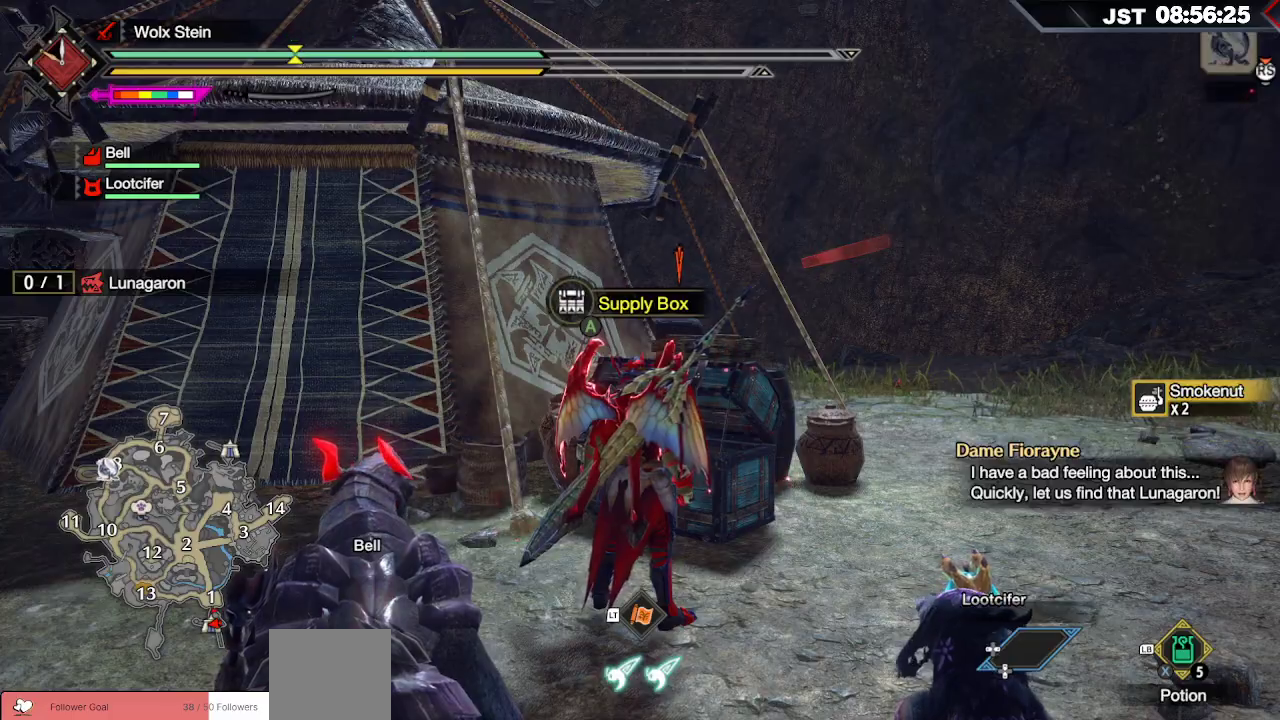
{"dt_ms": 500, "buttons": [], "left_stick": "right", "right_stick": "right", "events": [[133, "left_stick", "right"], [283, "right_stick", "right"]]}
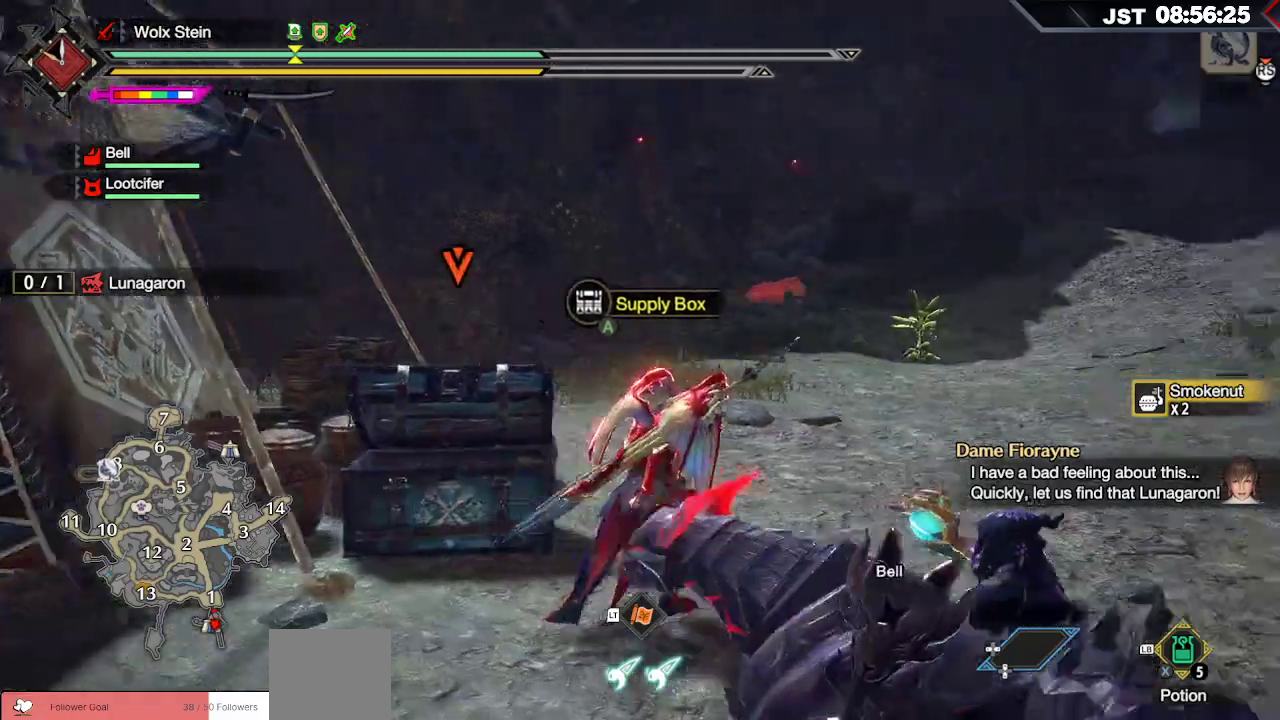
{"dt_ms": 500, "buttons": ["B"], "left_stick": "up-right", "right_stick": "center", "events": [[67, "left_stick", "up-right"], [83, "right_stick", "center"], [283, "B", "down"]]}
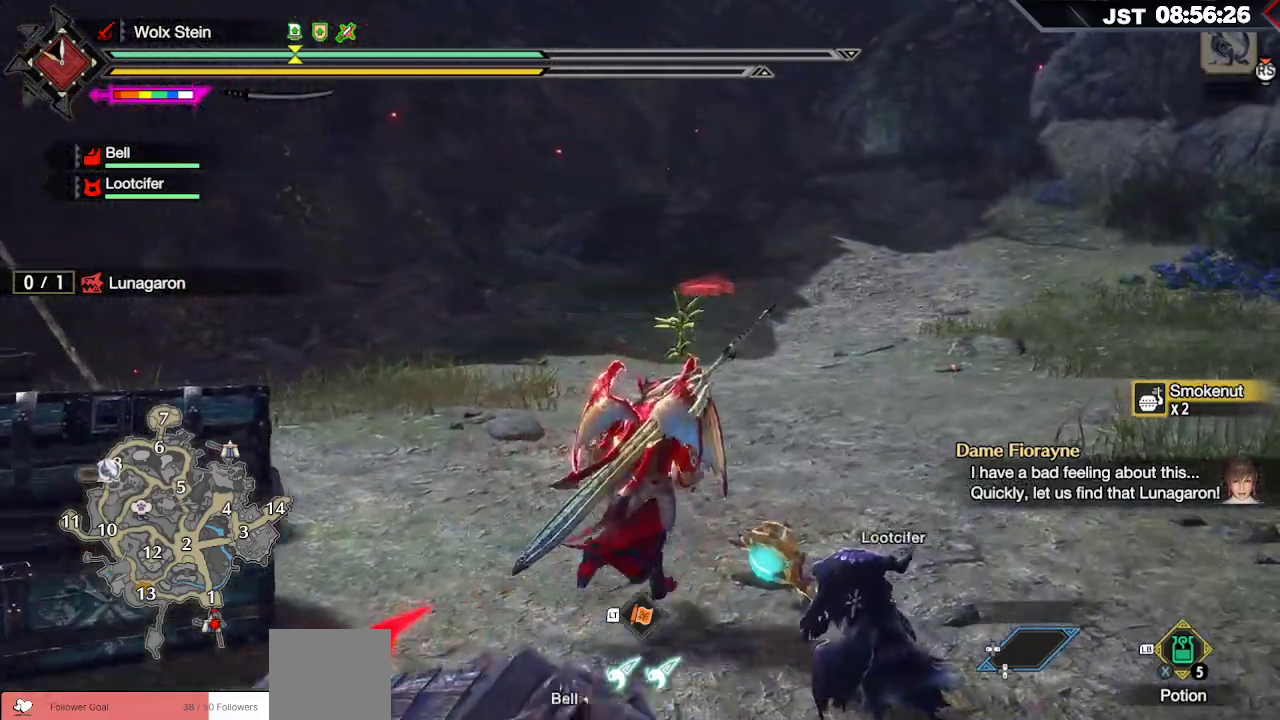
{"dt_ms": 500, "buttons": ["B"], "left_stick": "up-right", "right_stick": "center", "events": []}
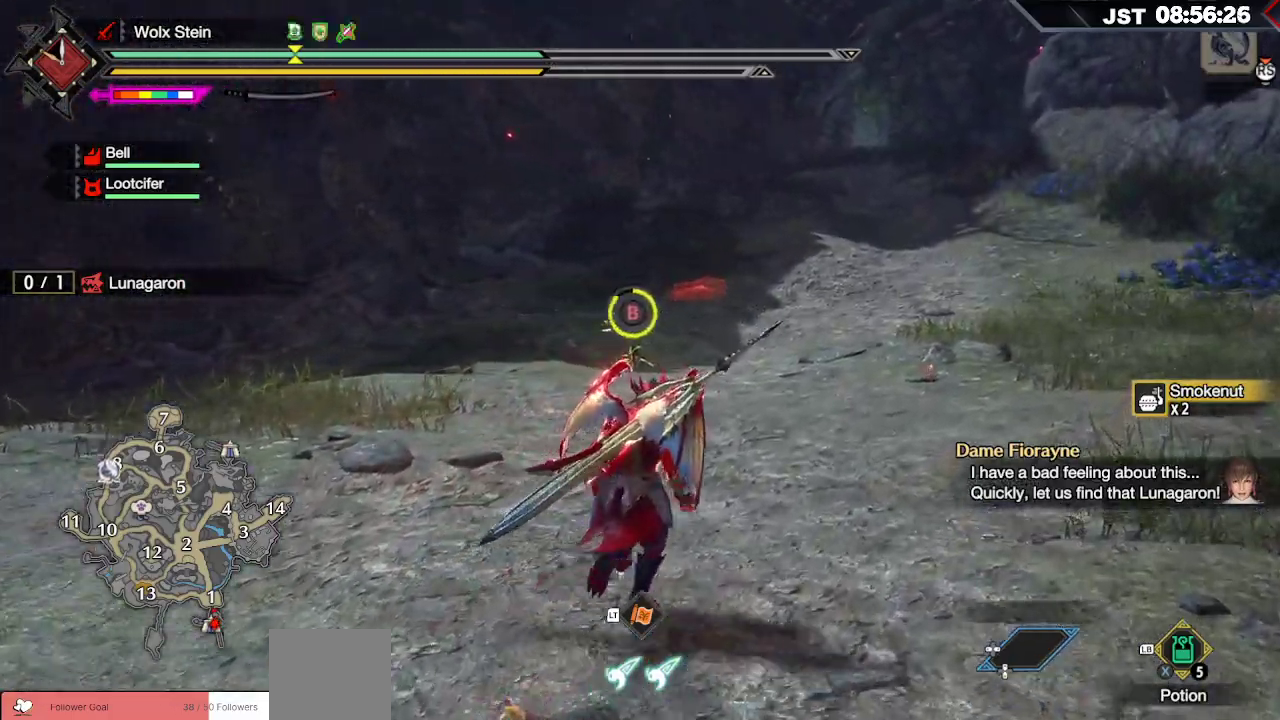
{"dt_ms": 500, "buttons": ["B"], "left_stick": "up", "right_stick": "center", "events": [[50, "left_stick", "up"]]}
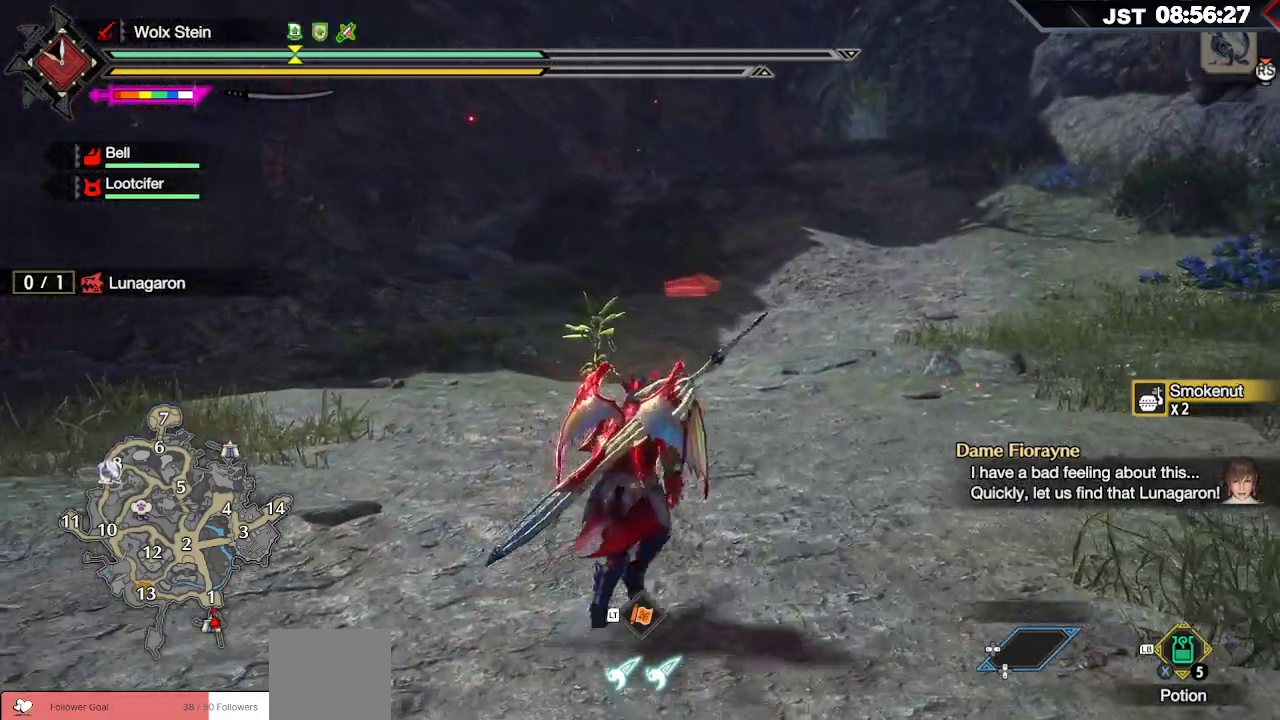
{"dt_ms": 500, "buttons": ["B"], "left_stick": "up", "right_stick": "center", "events": []}
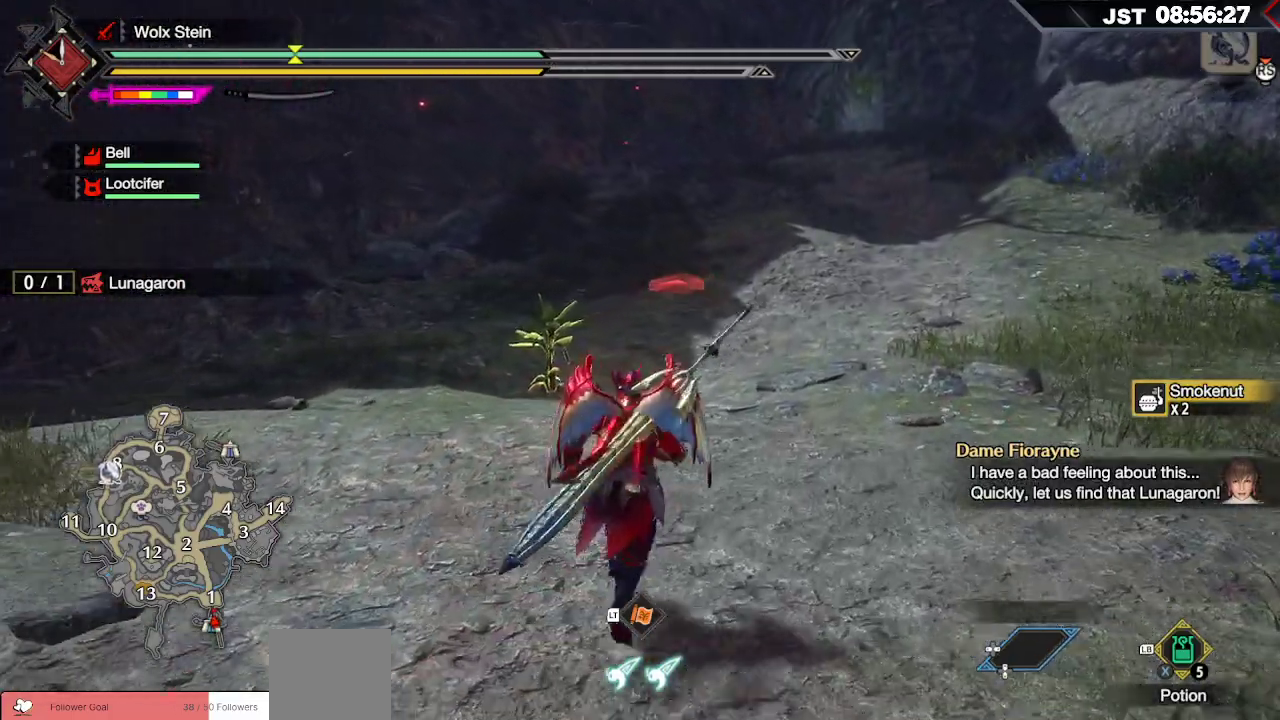
{"dt_ms": 500, "buttons": ["B"], "left_stick": "up", "right_stick": "center", "events": []}
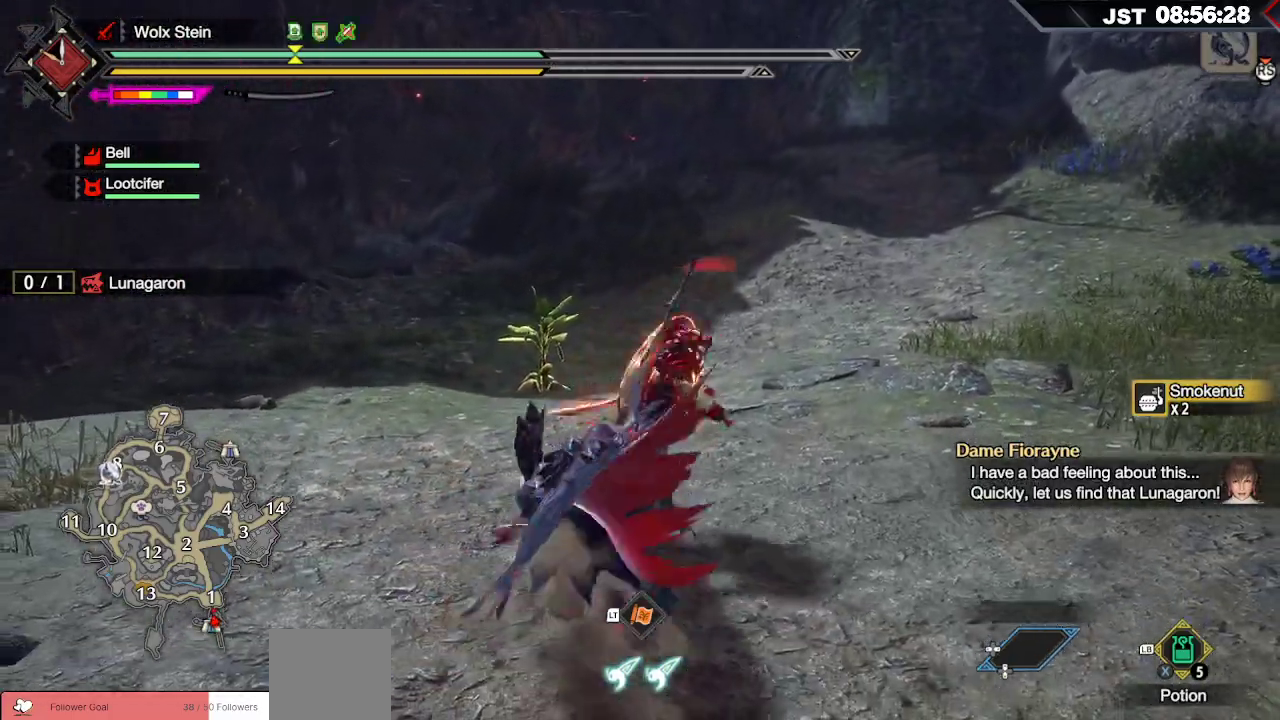
{"dt_ms": 500, "buttons": ["R1"], "left_stick": "up", "right_stick": "center", "events": [[300, "B", "up"], [417, "R1", "down"]]}
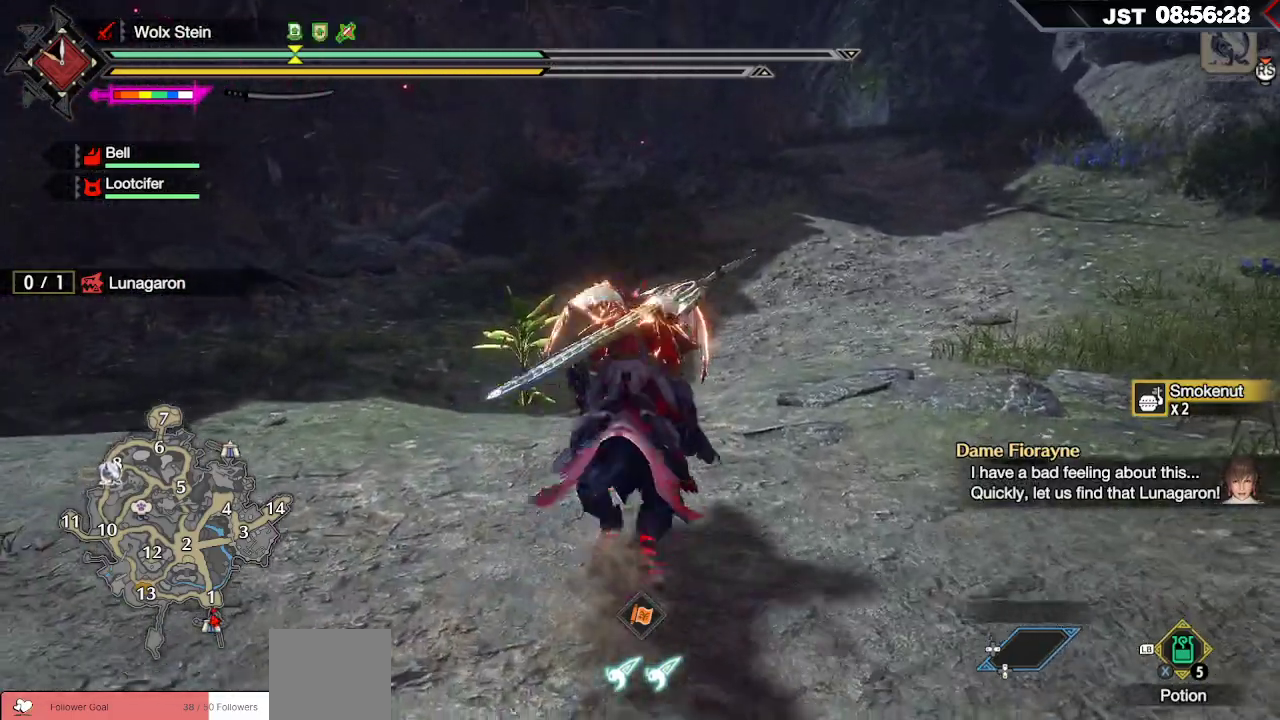
{"dt_ms": 500, "buttons": ["R1"], "left_stick": "up", "right_stick": "up-right", "events": [[417, "right_stick", "up-right"]]}
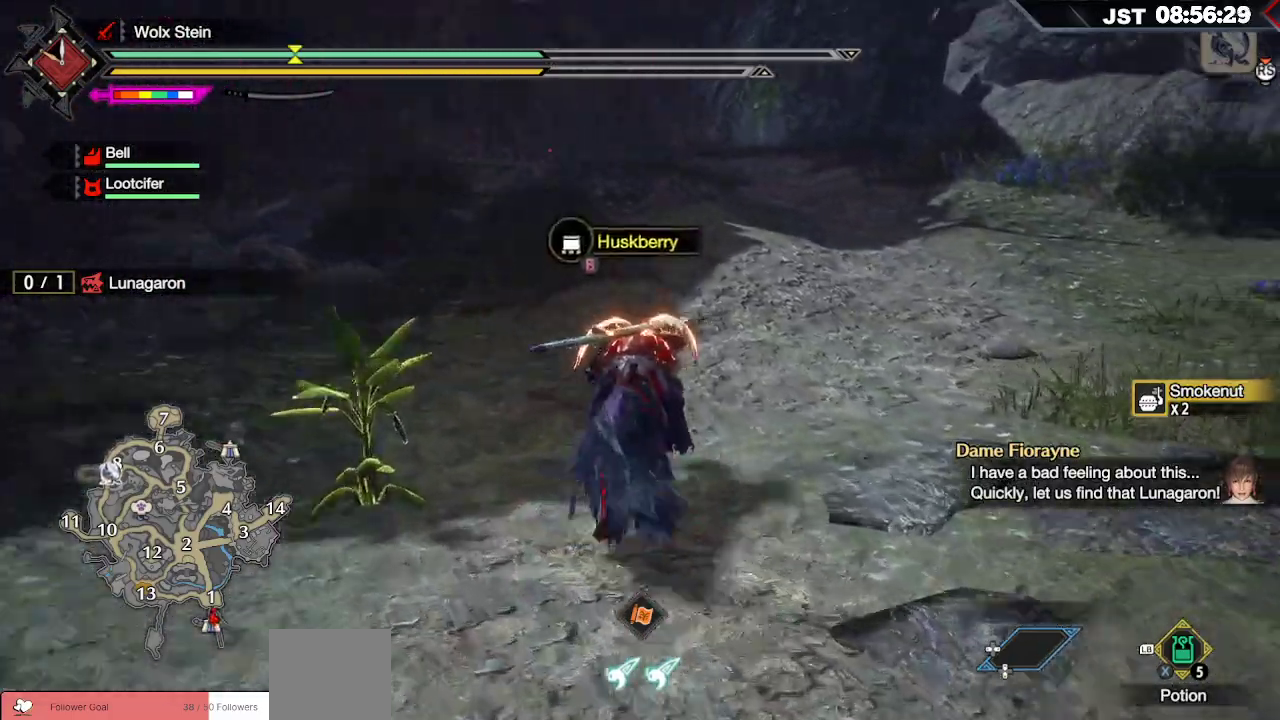
{"dt_ms": 500, "buttons": ["R1"], "left_stick": "up", "right_stick": "center", "events": [[217, "right_stick", "center"]]}
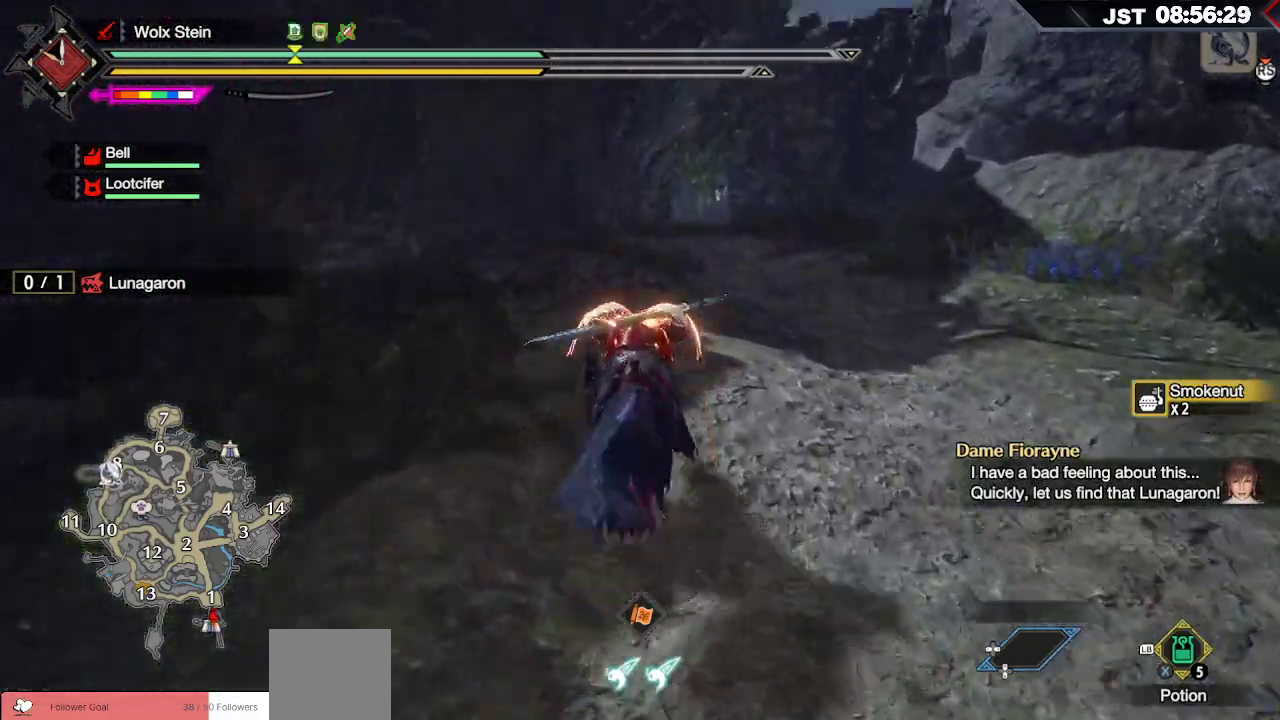
{"dt_ms": 500, "buttons": ["R1"], "left_stick": "up", "right_stick": "center", "events": []}
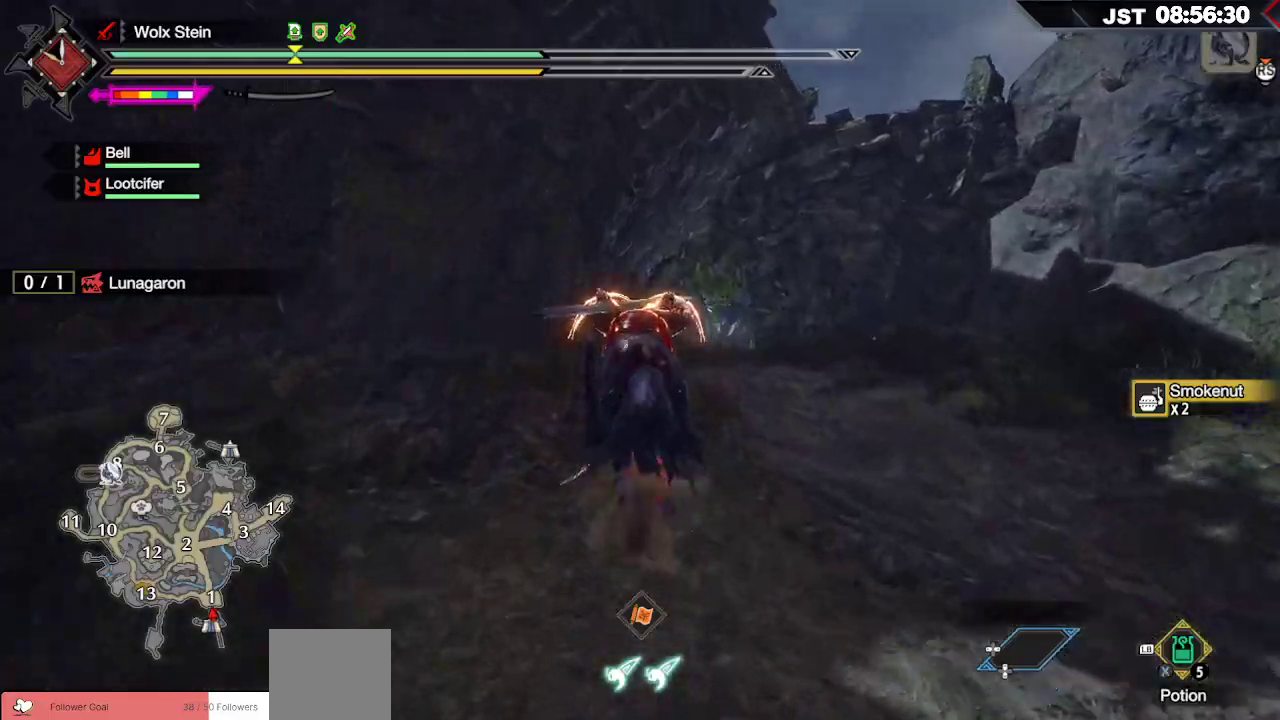
{"dt_ms": 500, "buttons": ["X", "L1", "R1"], "left_stick": "up", "right_stick": "center", "events": [[150, "L1", "down"], [300, "X", "down"], [383, "X", "up"], [500, "X", "down"]]}
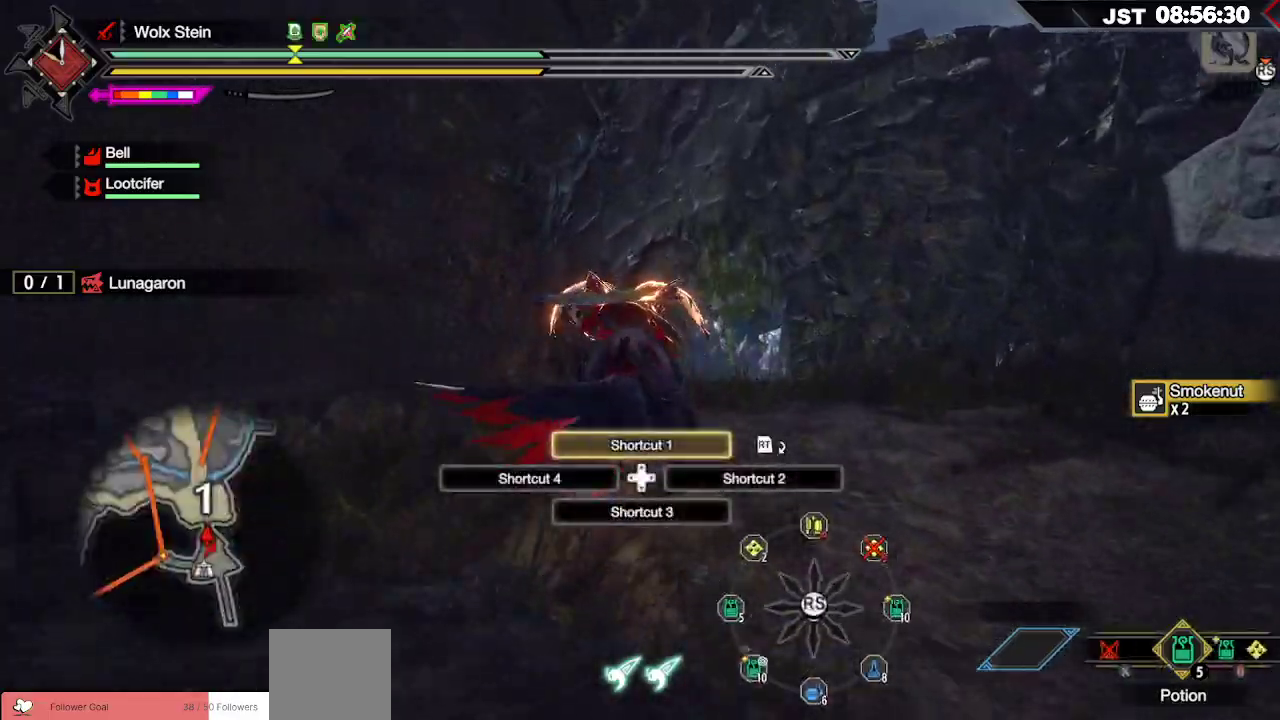
{"dt_ms": 1000, "buttons": ["X", "L1", "R1"], "left_stick": "up", "right_stick": "center"}
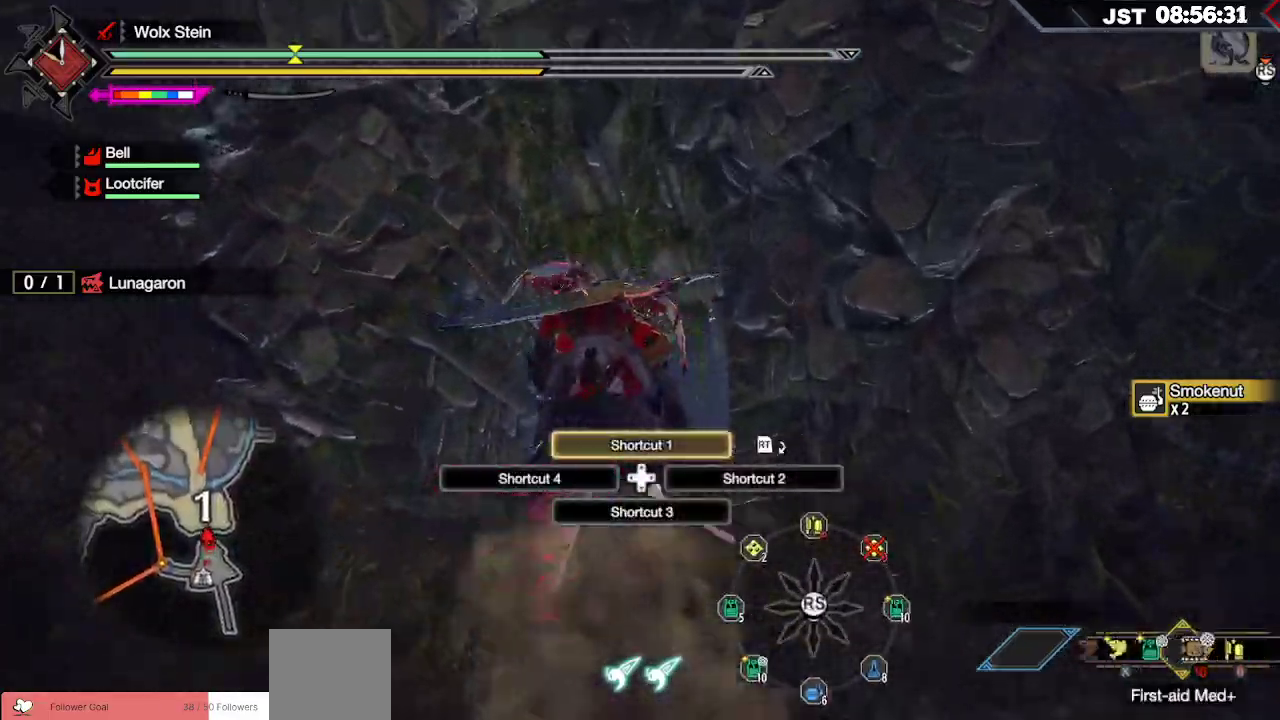
{"dt_ms": 500, "buttons": ["L1", "R1"], "left_stick": "up", "right_stick": "center", "events": [[50, "X", "up"], [417, "X", "down"], [500, "X", "up"]]}
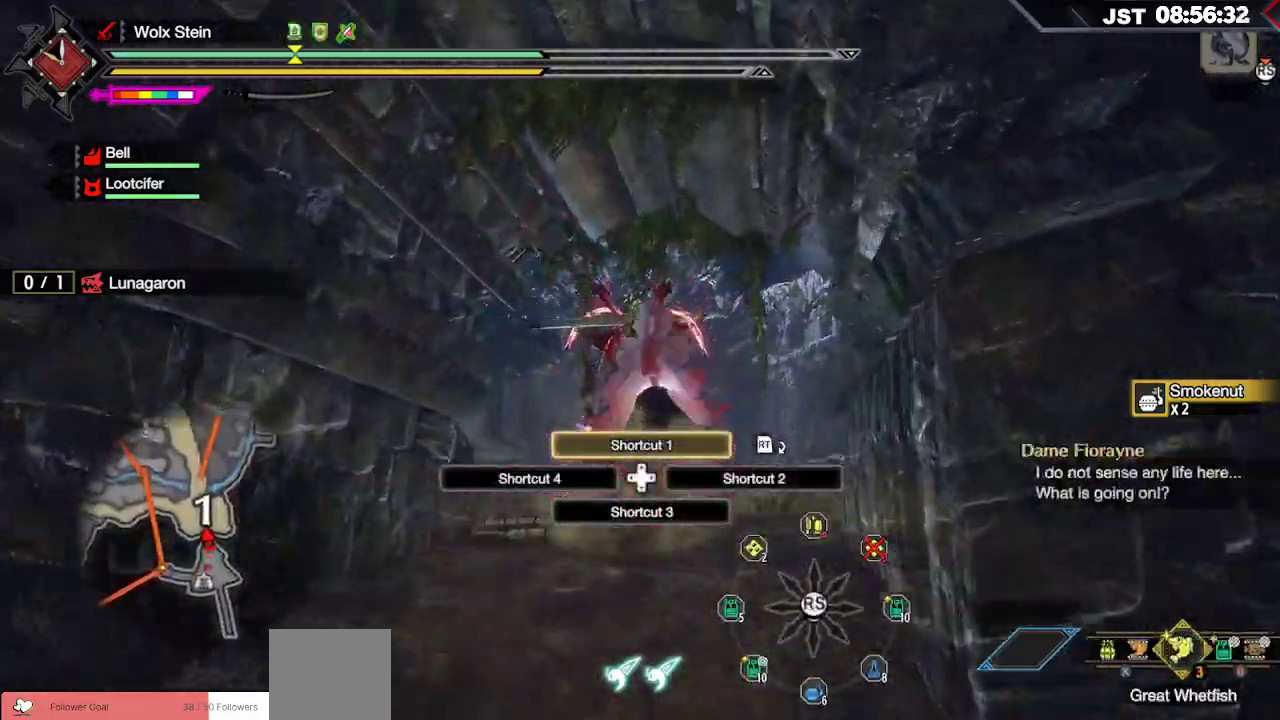
{"dt_ms": 500, "buttons": ["L1", "R1"], "left_stick": "up", "right_stick": "center", "events": [[83, "X", "down"], [133, "X", "up"], [250, "X", "down"], [317, "X", "up"], [400, "X", "down"], [483, "X", "up"]]}
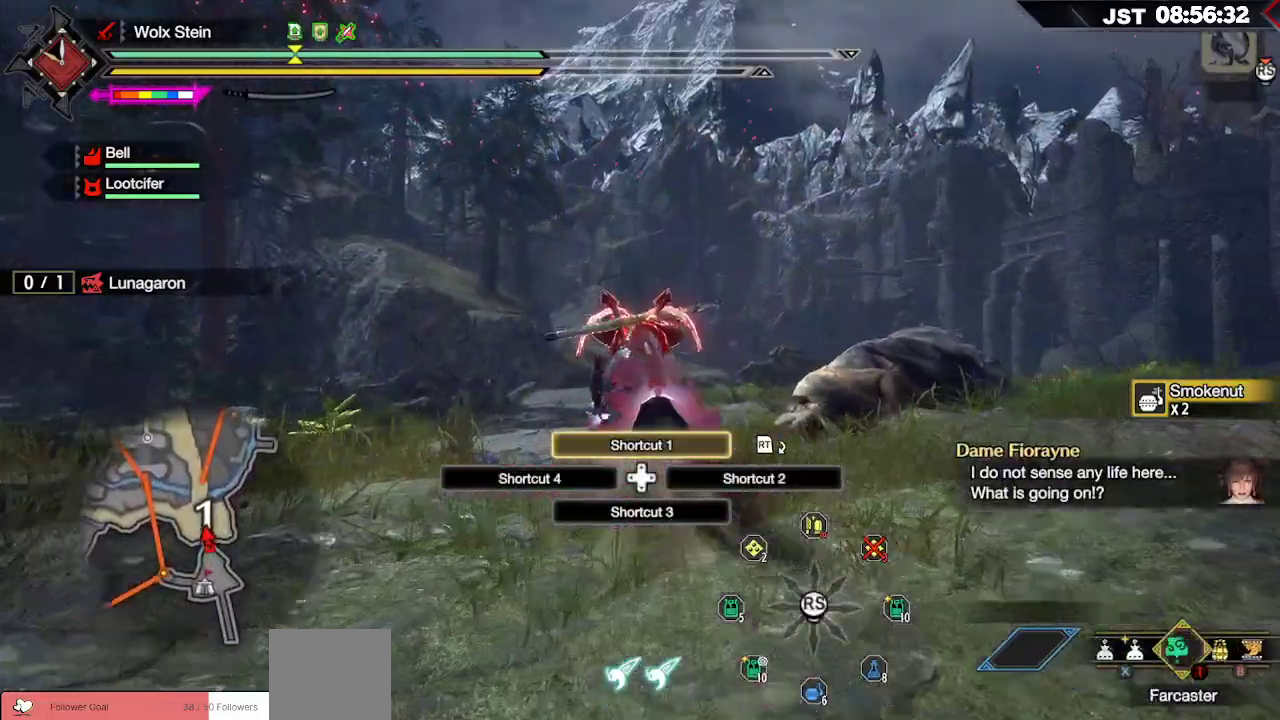
{"dt_ms": 500, "buttons": ["X", "L1", "R1"], "left_stick": "up", "right_stick": "center", "events": [[150, "X", "down"], [233, "X", "up"], [317, "X", "down"], [400, "X", "up"], [500, "X", "down"]]}
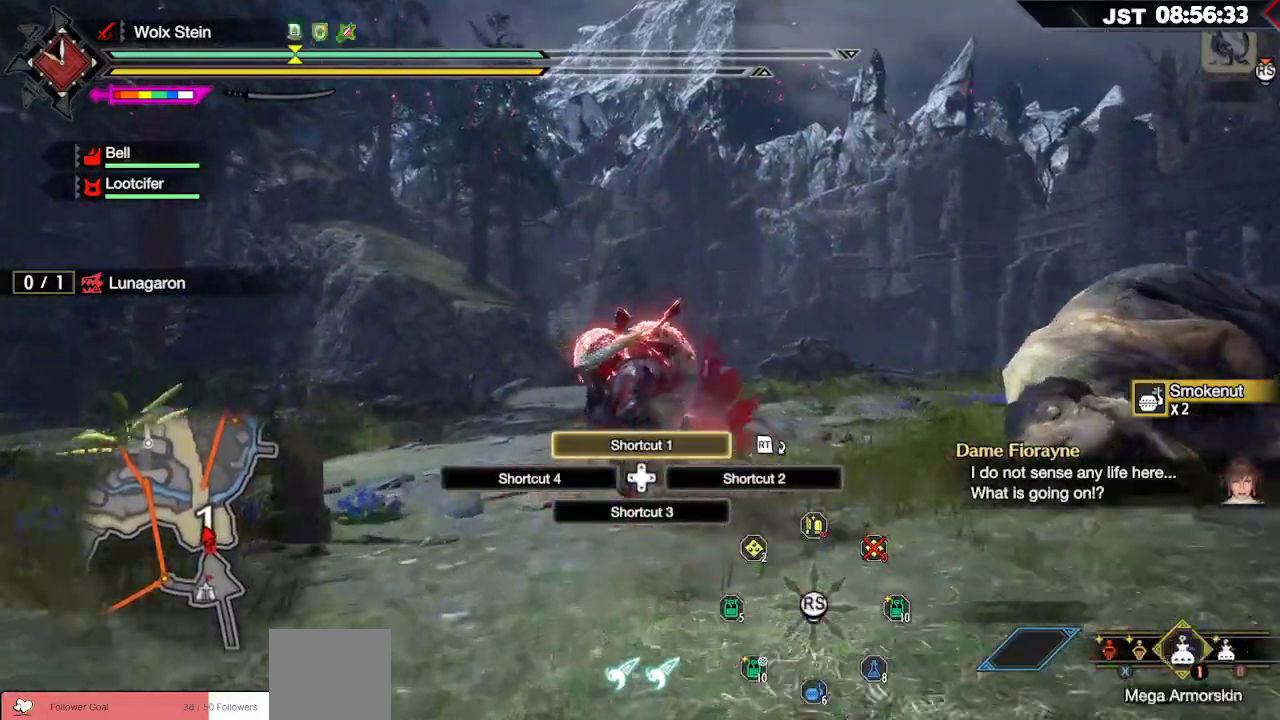
{"dt_ms": 500, "buttons": [], "left_stick": "up-left", "right_stick": "center", "events": [[67, "X", "up"], [317, "left_stick", "up-left"], [333, "L1", "up"], [333, "R1", "up"]]}
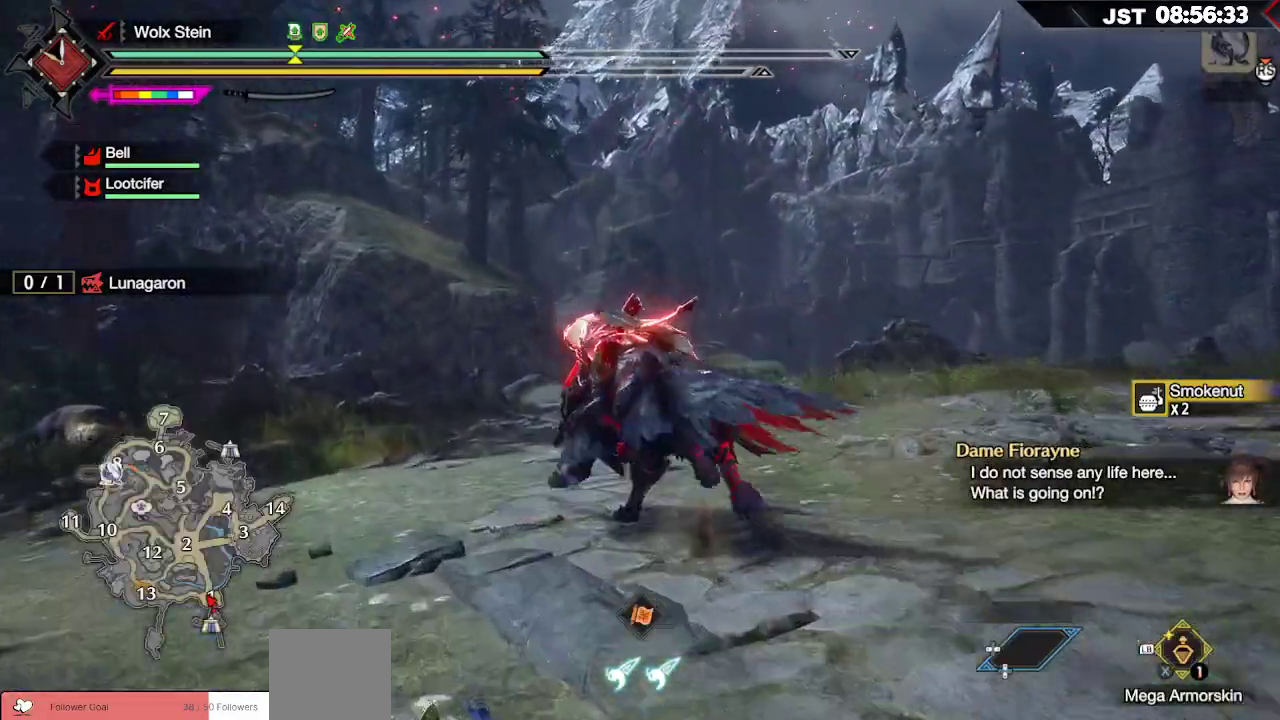
{"dt_ms": 500, "buttons": [], "left_stick": "up", "right_stick": "down-left", "events": [[17, "X", "down"], [117, "X", "up"], [333, "left_stick", "up"], [467, "right_stick", "down-left"]]}
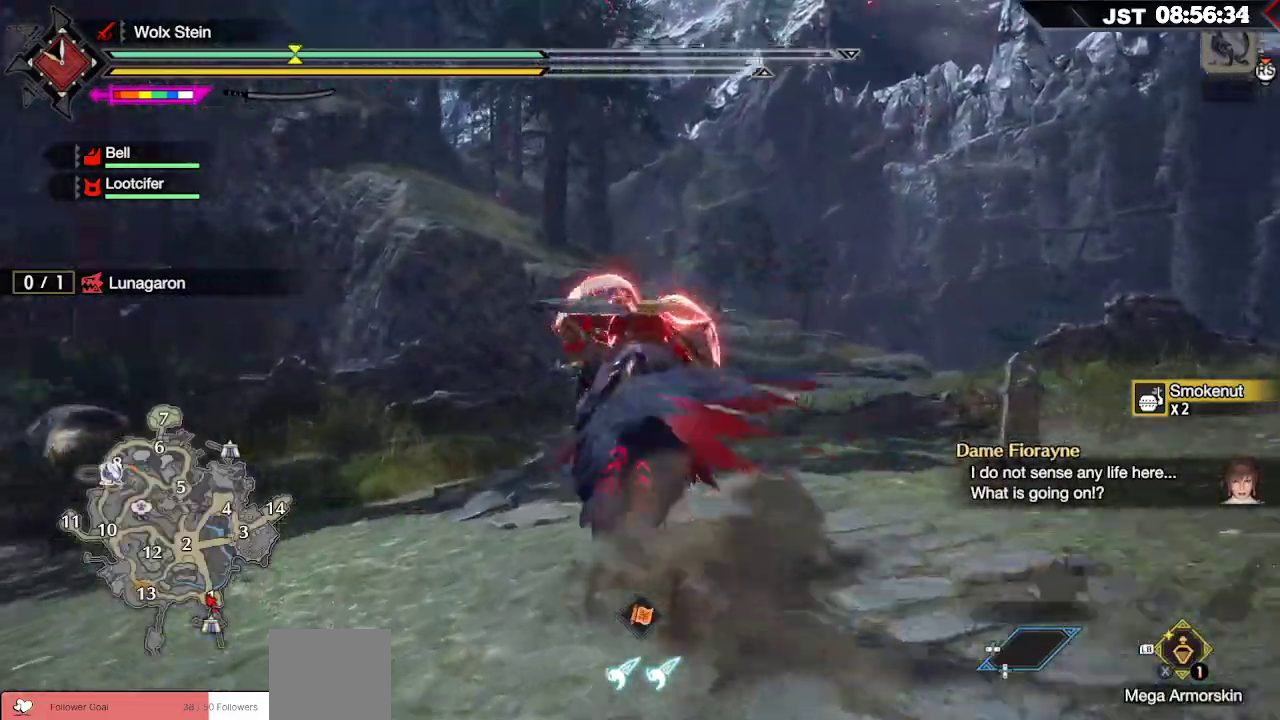
{"dt_ms": 500, "buttons": [], "left_stick": "up-right", "right_stick": "center", "events": [[183, "right_stick", "center"], [217, "left_stick", "up-right"]]}
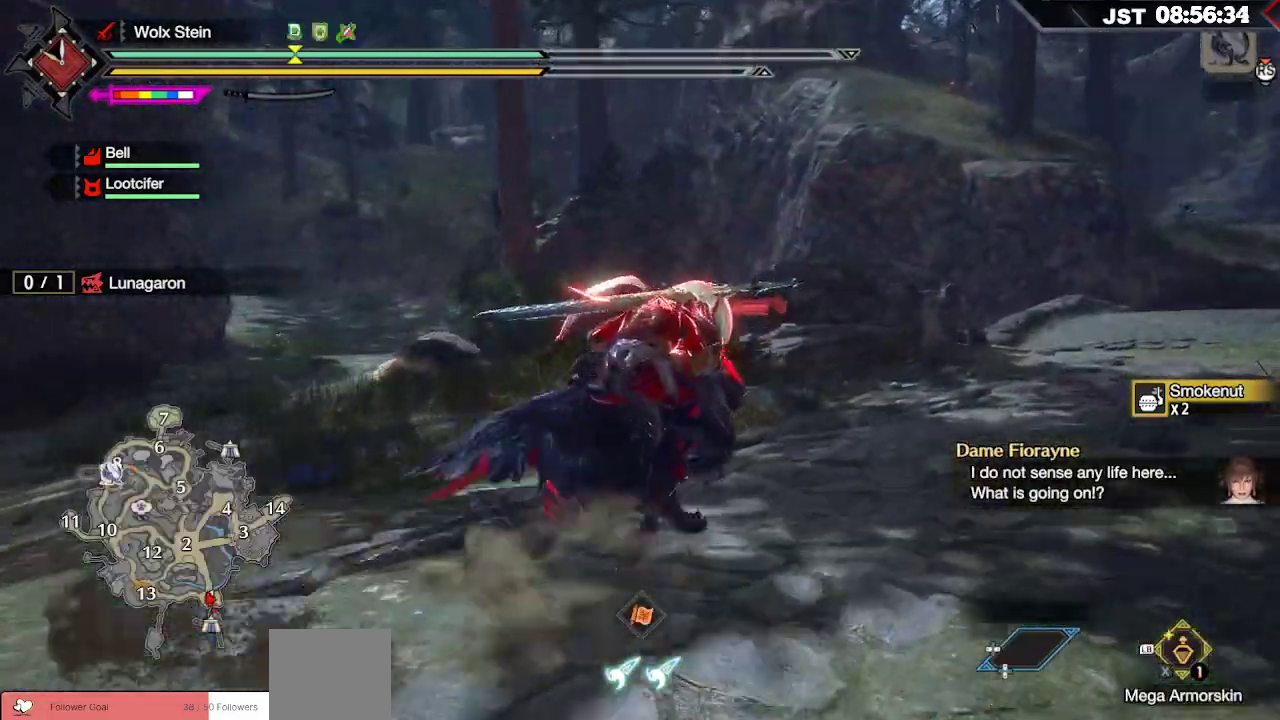
{"dt_ms": 500, "buttons": [], "left_stick": "up-right", "right_stick": "center", "events": [[217, "right_stick", "up"], [400, "right_stick", "center"]]}
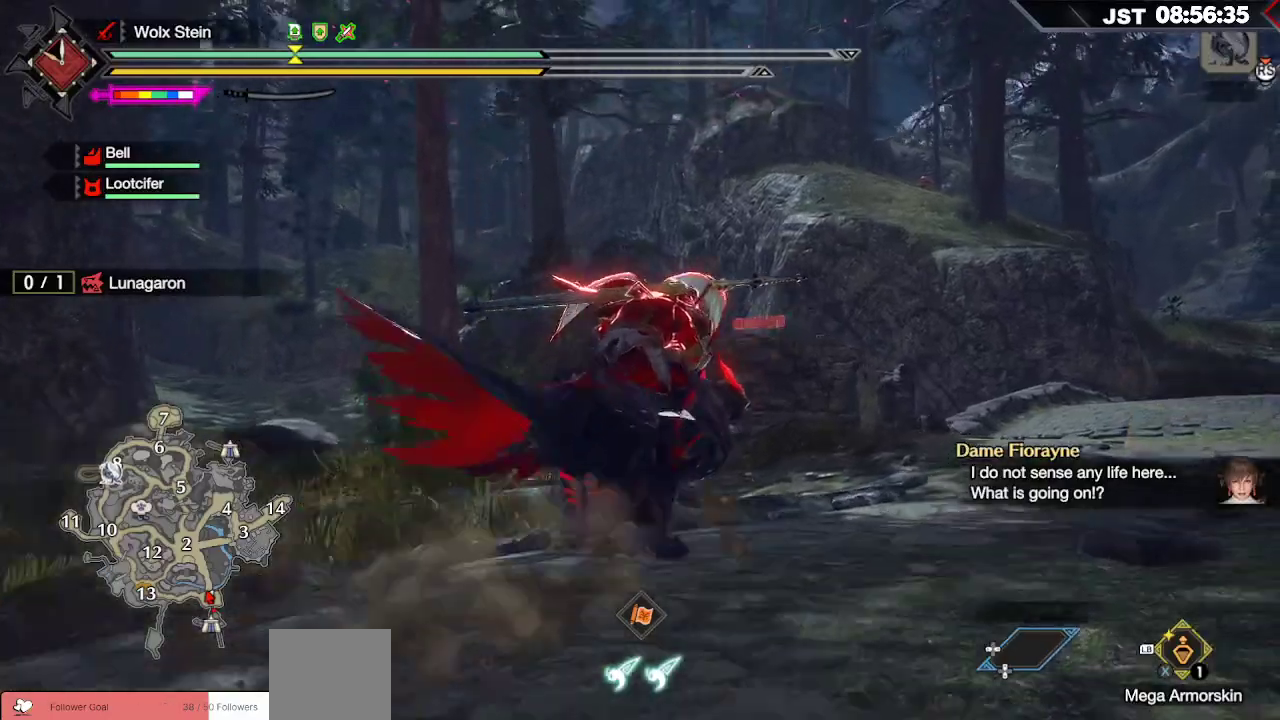
{"dt_ms": 500, "buttons": [], "left_stick": "up-right", "right_stick": "center", "events": [[300, "right_stick", "up"], [450, "right_stick", "center"]]}
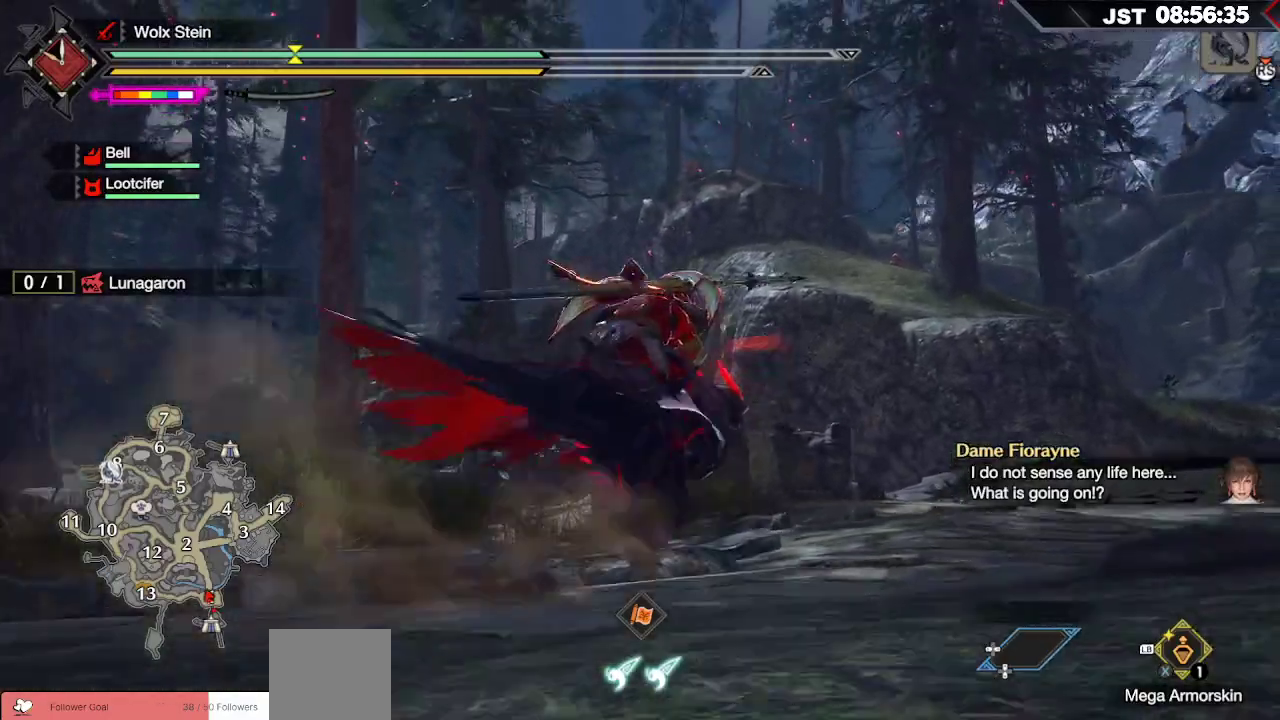
{"dt_ms": 500, "buttons": ["L1"], "left_stick": "up-right", "right_stick": "center", "events": [[50, "L1", "down"]]}
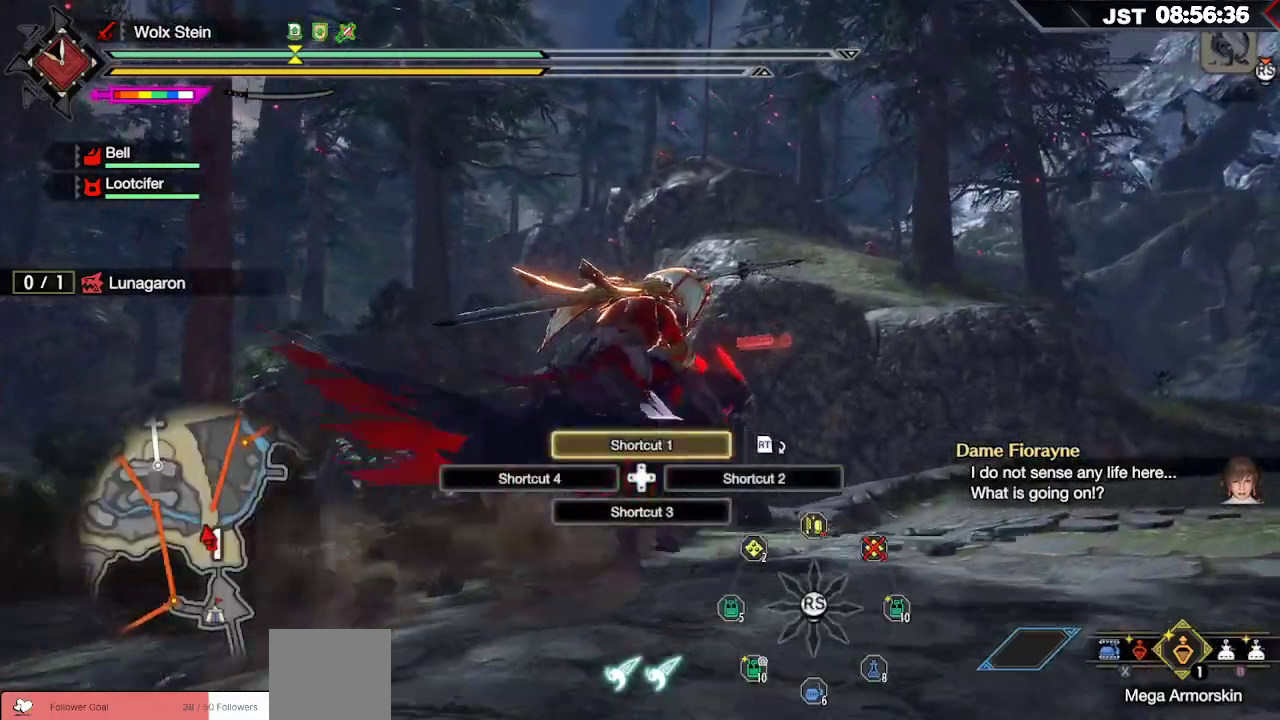
{"dt_ms": 500, "buttons": ["L1"], "left_stick": "up-right", "right_stick": "center", "events": [[133, "X", "down"], [250, "X", "up"]]}
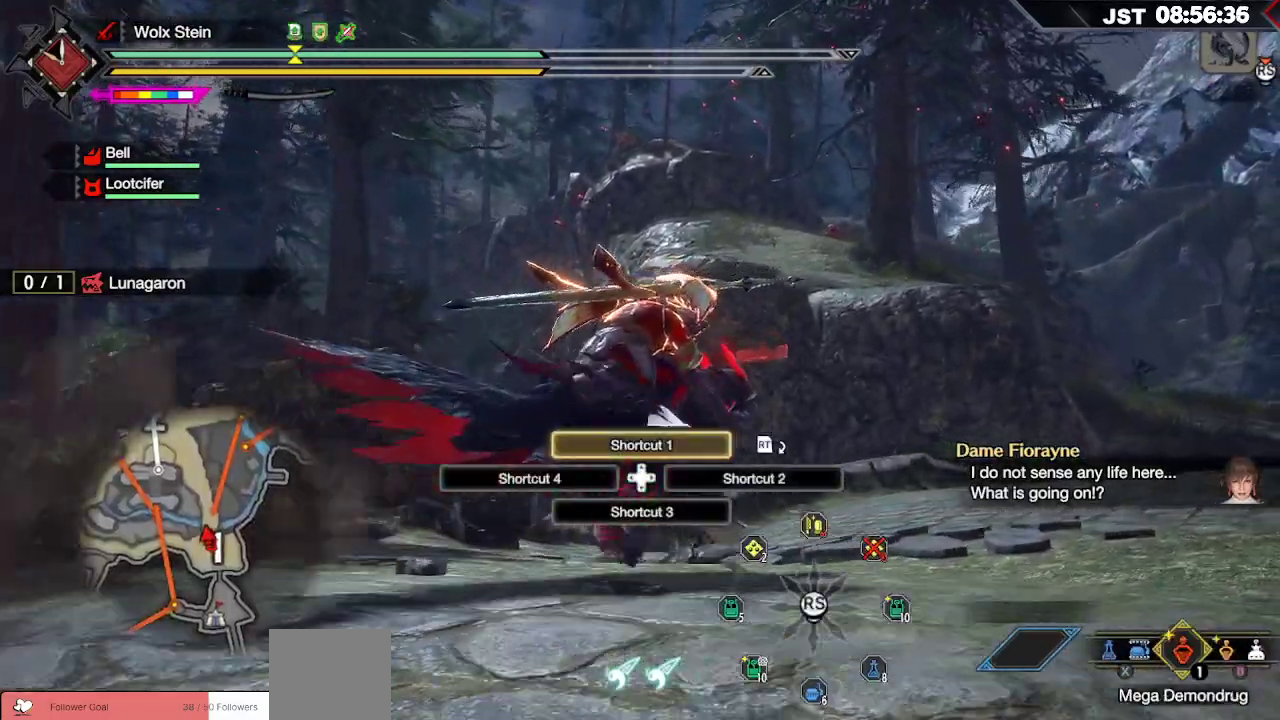
{"dt_ms": 500, "buttons": [], "left_stick": "up-right", "right_stick": "center", "events": [[50, "L1", "up"], [133, "right_stick", "down-right"], [433, "right_stick", "center"]]}
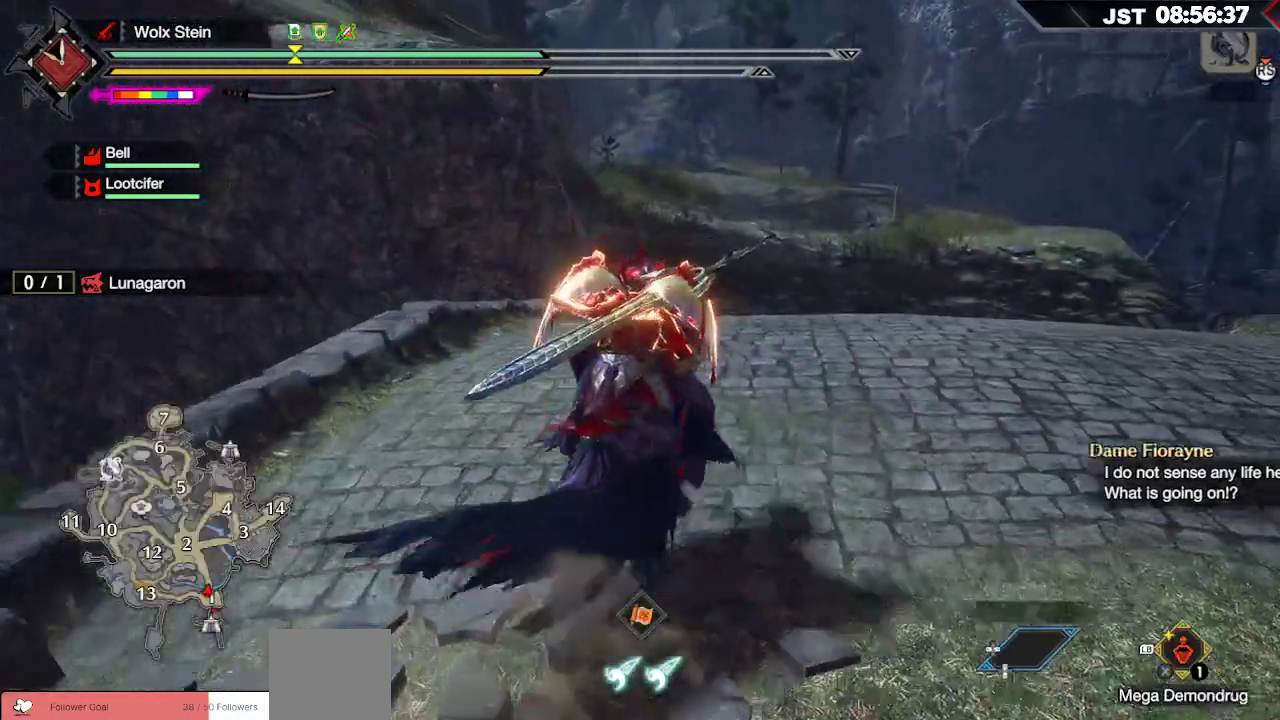
{"dt_ms": 500, "buttons": [], "left_stick": "up", "right_stick": "center", "events": [[183, "left_stick", "up"]]}
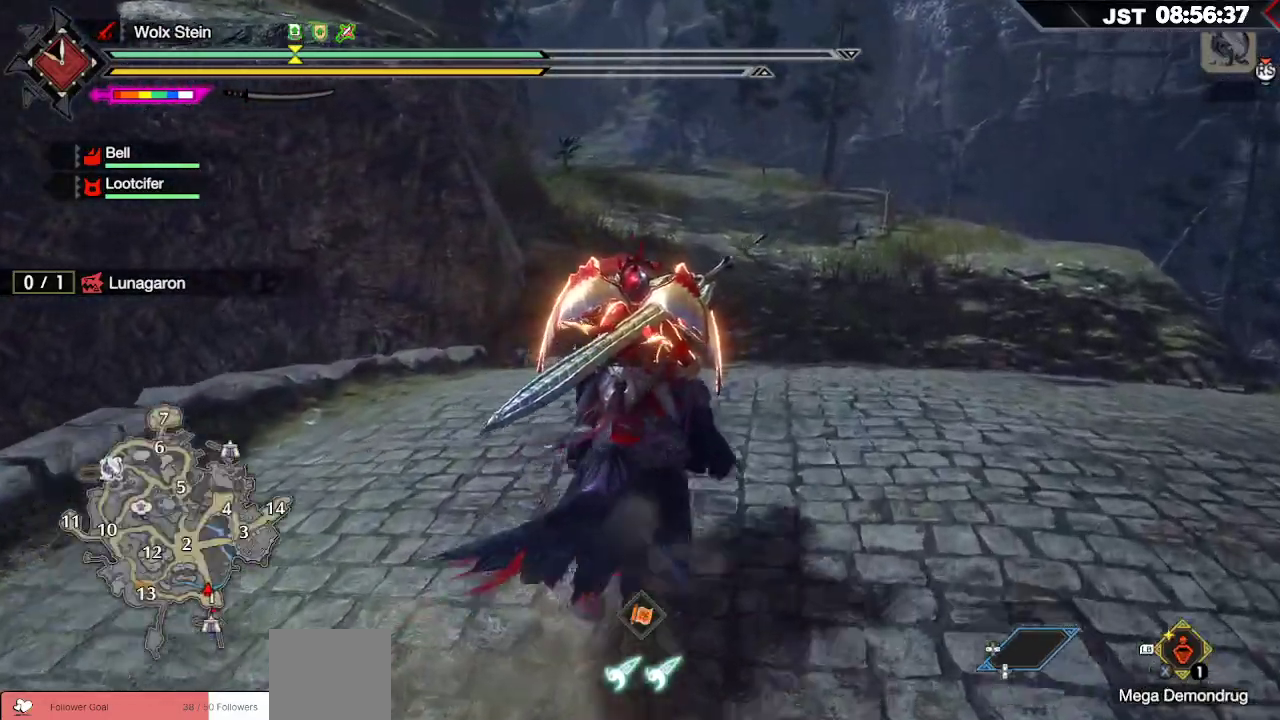
{"dt_ms": 500, "buttons": [], "left_stick": "center", "right_stick": "center", "events": [[500, "left_stick", "center"]]}
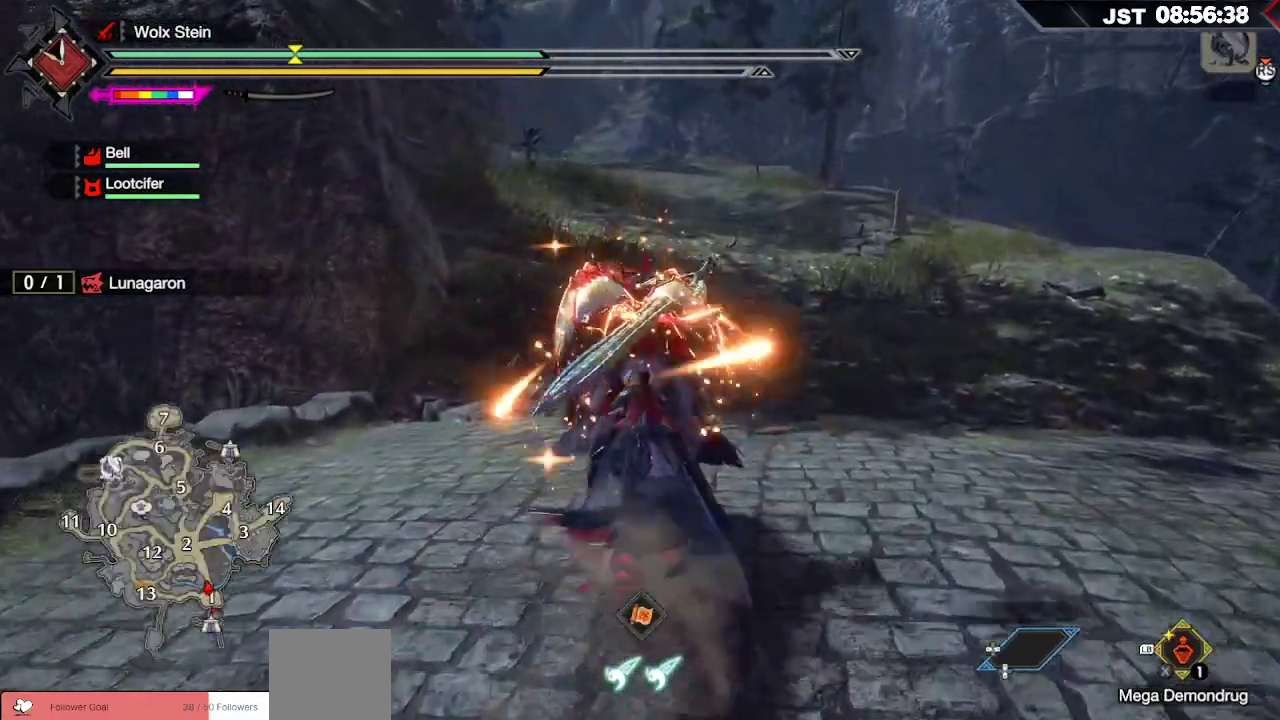
{"dt_ms": 500, "buttons": [], "left_stick": "center", "right_stick": "center", "events": []}